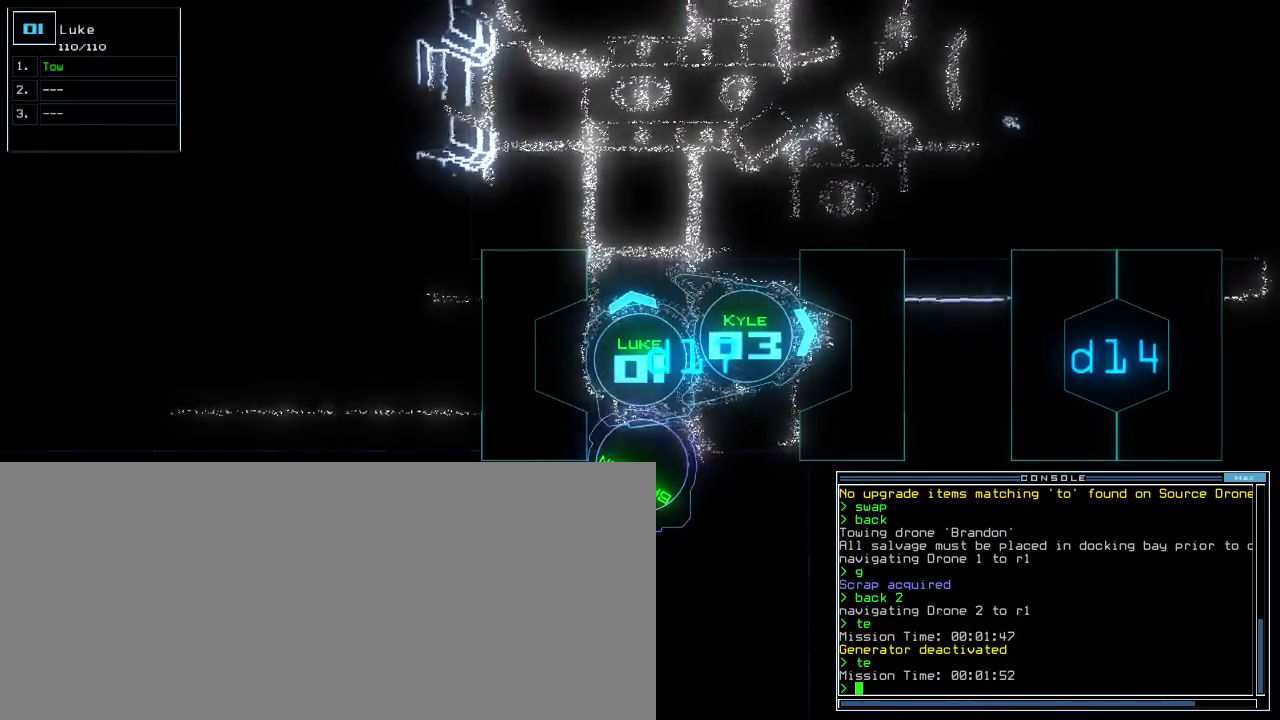
Gameplay with keyboard; each line is a JSON object with the keys held at the frame after it. "events" lists presses ("down") and releases ("up") of ".", "0", "1", "2", "3", "4", "5", "6", "7", "8", "9", "a", "b", "backspace", "c", "caps_lock", "comma", "ctrl_l", "ctrl_r", "d", "down", "e", "equals", "escape", "f", "f8", "g", "h", "i", "j", "k", "l", "left", "m", "minus", "n", "o", "p", "q", "quote", "r", "return", "right", "s", "semicolon", "shift_l", "shift_r", "space", "t", "tab", "tilde", "u", "up", "v", "w", "x", "y" and "z" between this image and that frame as [ms after this image, input, new state], when the widget could be followed in between. No other keys are recorded. Mouse input is not recorded.
{"keys": ["right"], "events": [[20, "space", "down"], [100, "space", "up"], [340, "3", "down"], [420, "3", "up"], [420, "right", "down"]]}
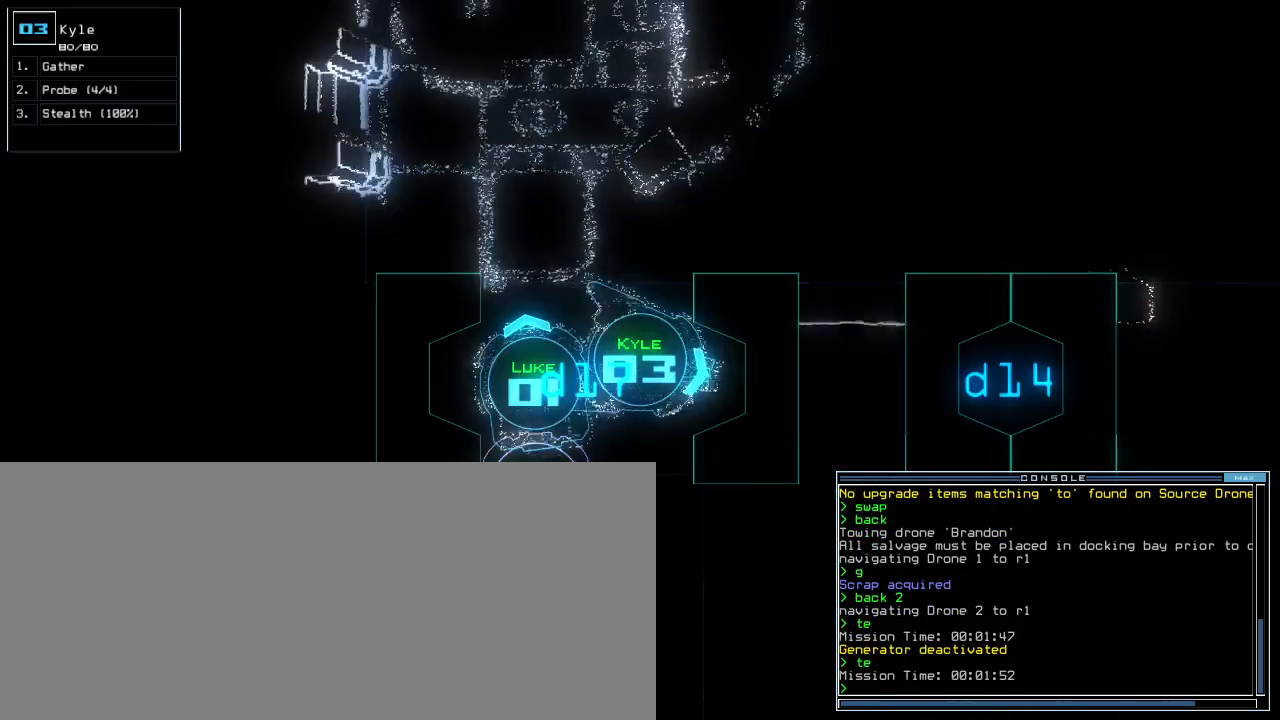
{"keys": ["right"], "events": [[160, "up", "down"], [320, "right", "up"], [360, "up", "up"], [500, "right", "down"]]}
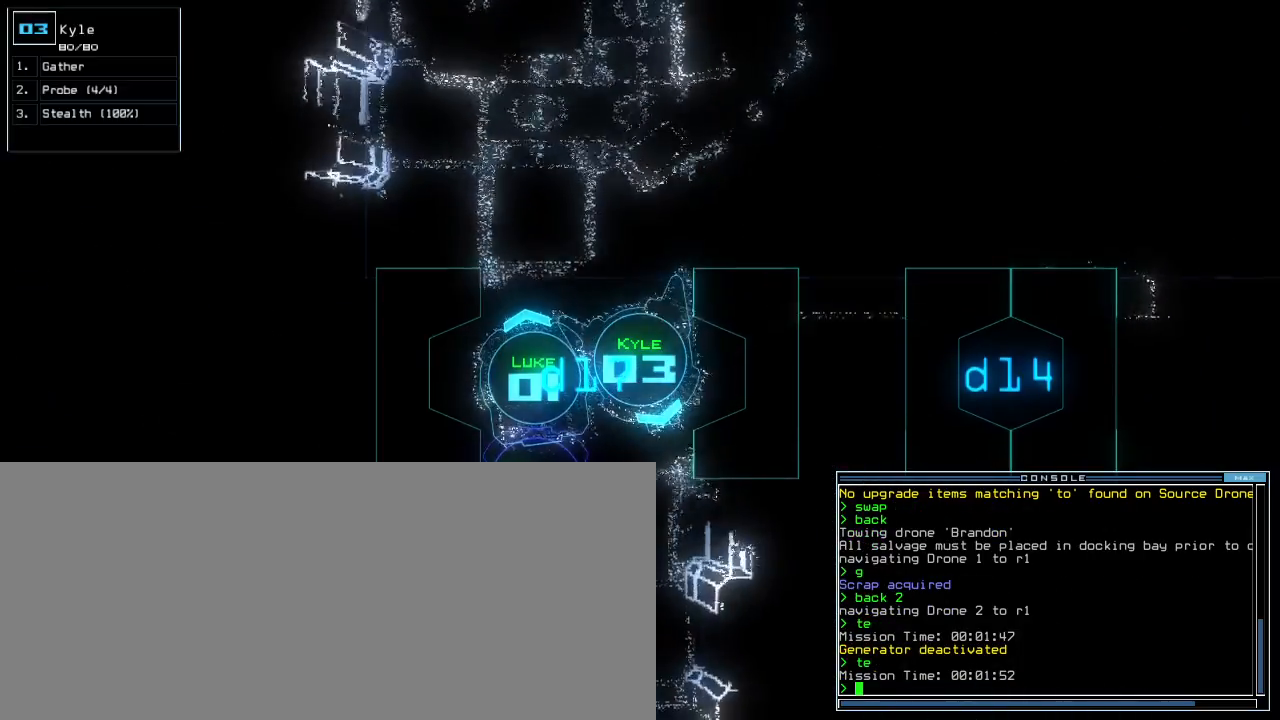
{"keys": [], "events": [[100, "right", "up"], [300, "space", "down"], [380, "space", "up"]]}
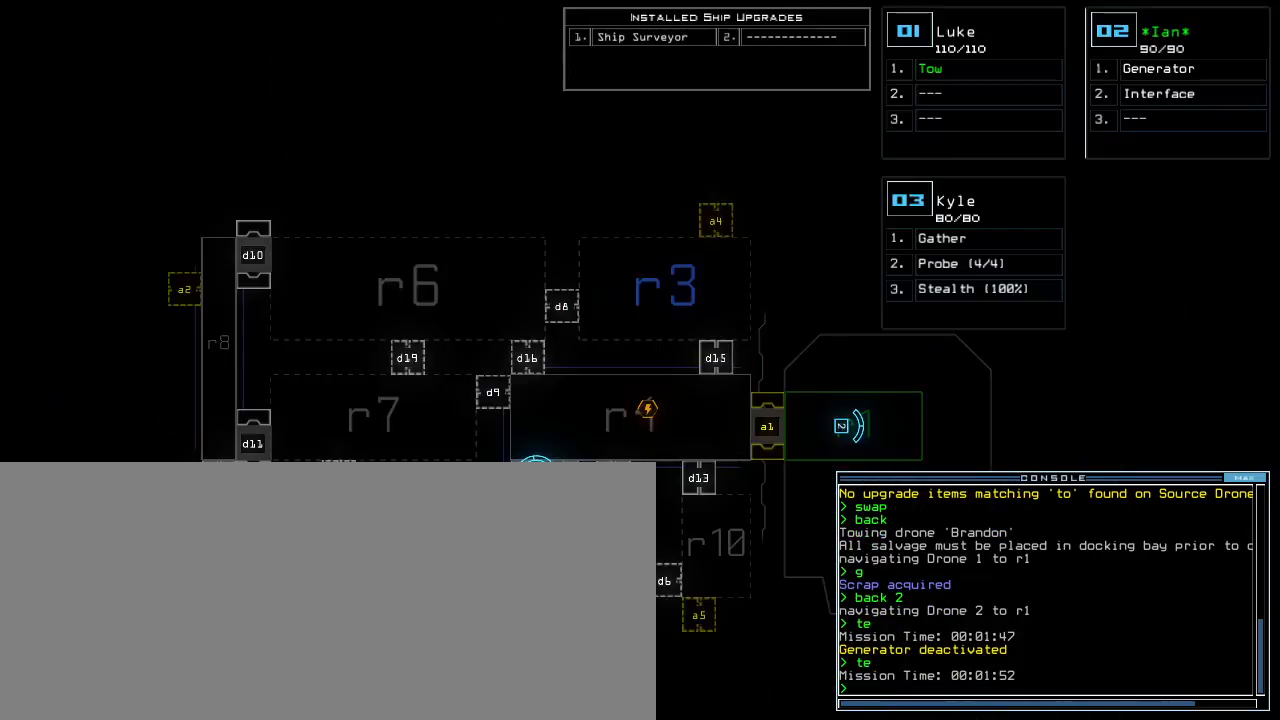
{"keys": [], "events": [[80, "left", "down"], [260, "left", "up"]]}
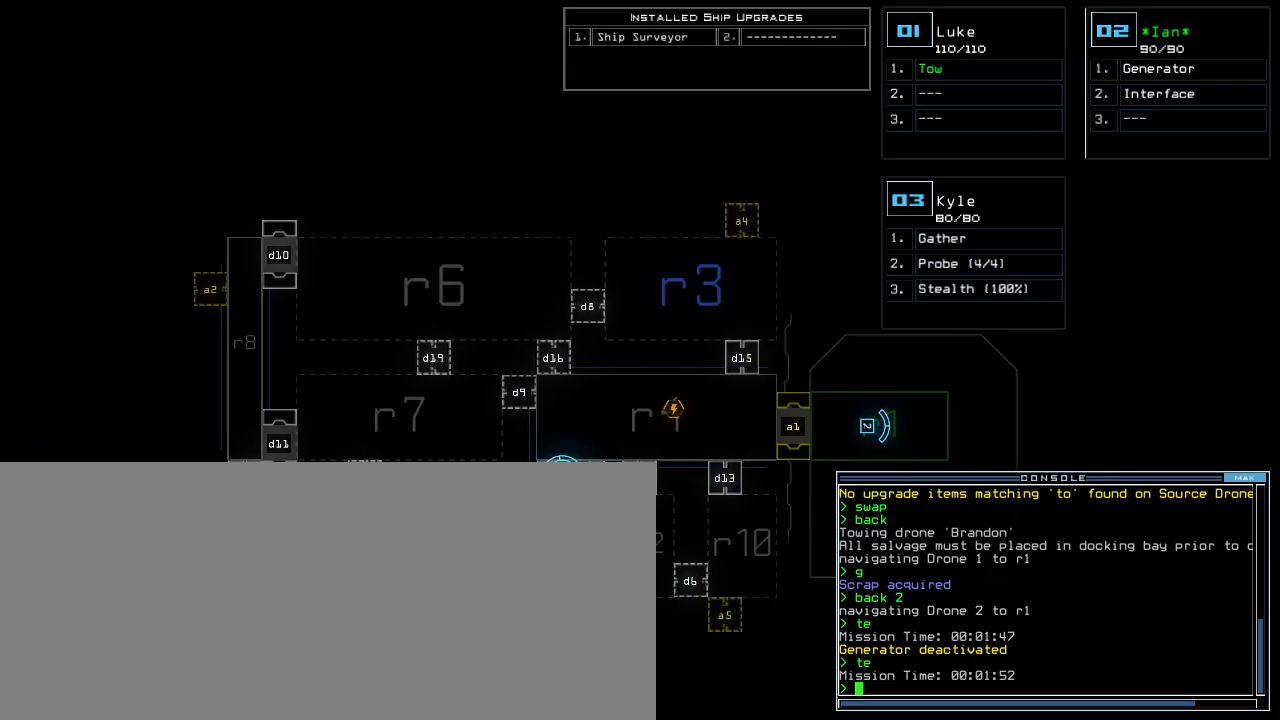
{"keys": ["left", "up"], "events": [[300, "2", "down"], [300, "left", "down"], [380, "2", "up"], [400, "up", "down"]]}
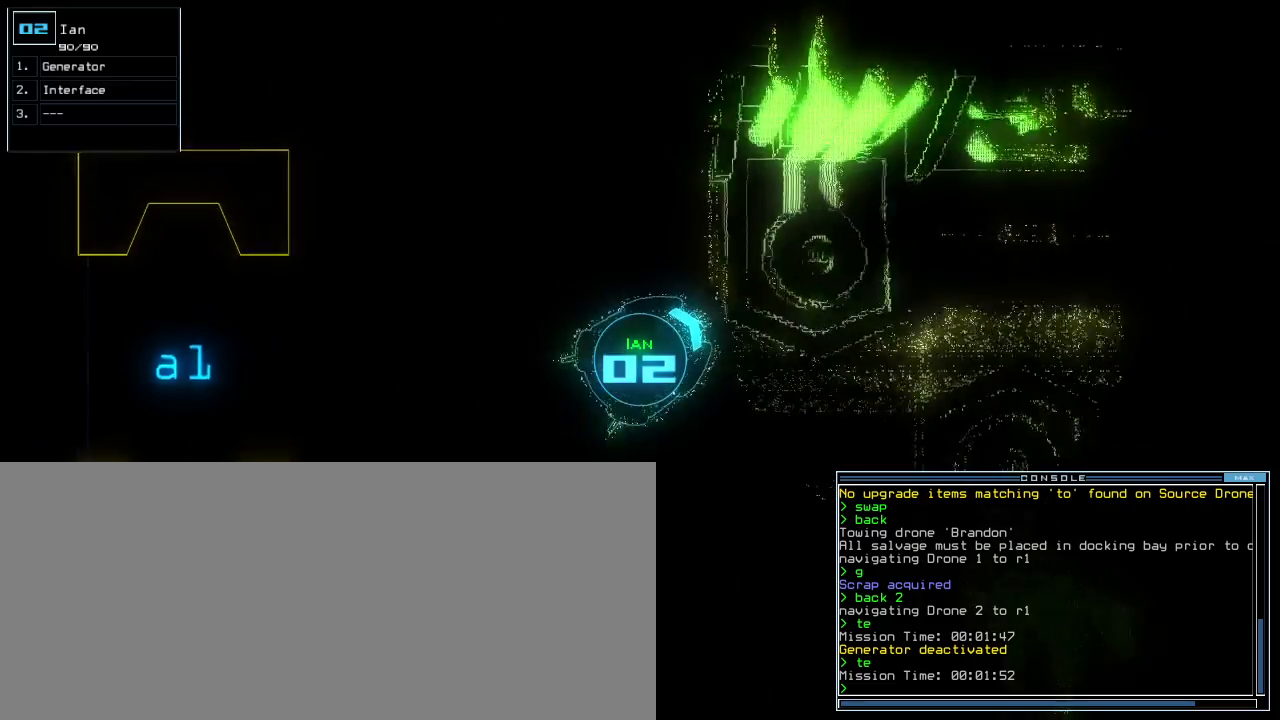
{"keys": ["left", "up"], "events": []}
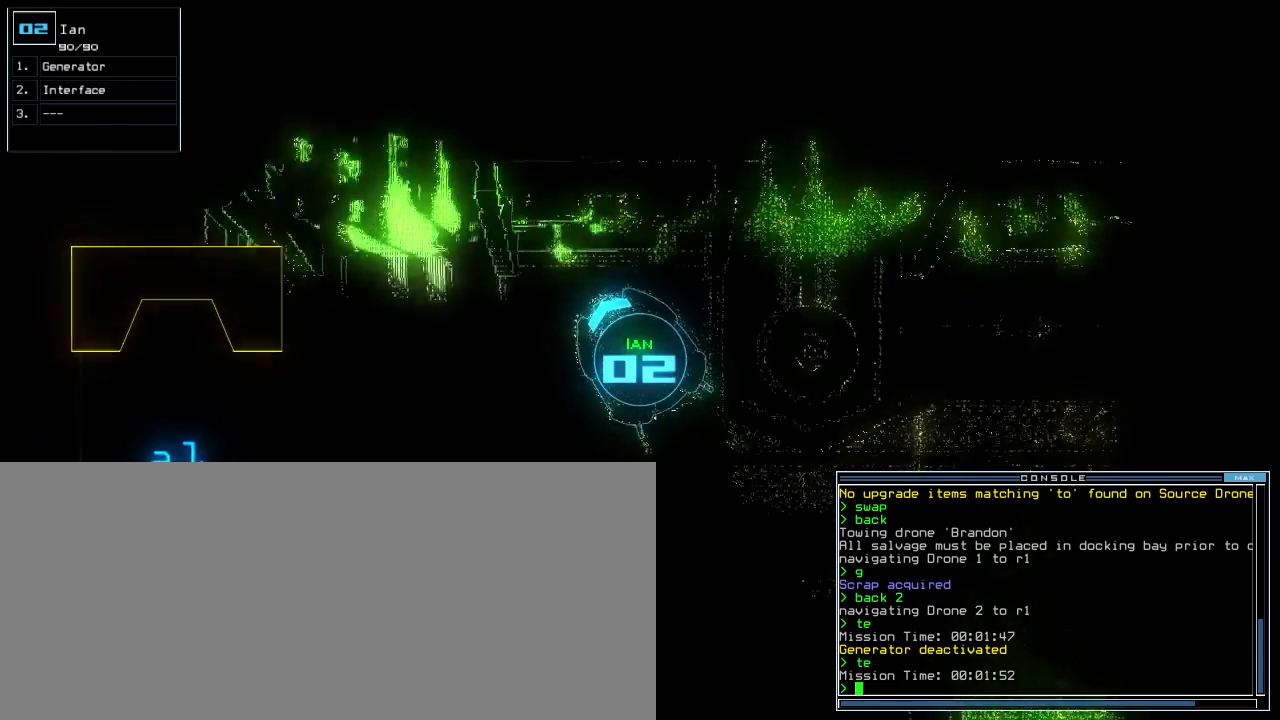
{"keys": [], "events": [[220, "left", "up"], [220, "space", "down"], [240, "up", "up"], [340, "space", "up"]]}
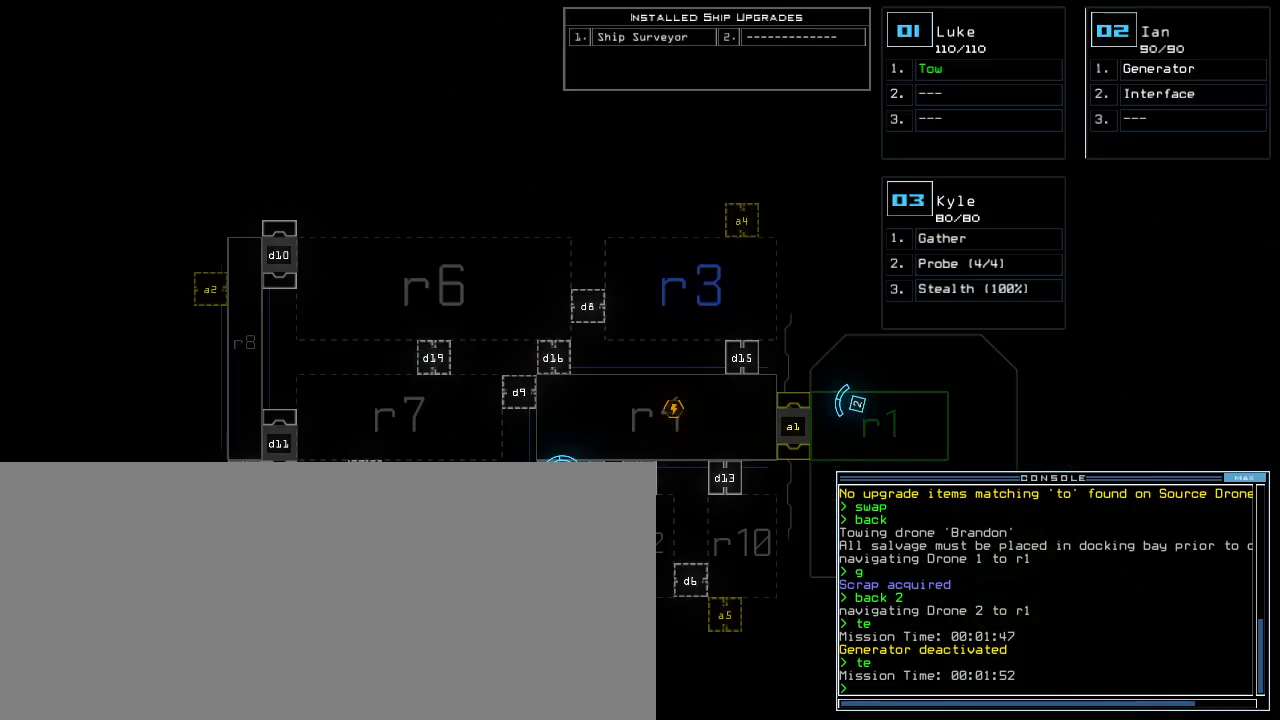
{"keys": [], "events": []}
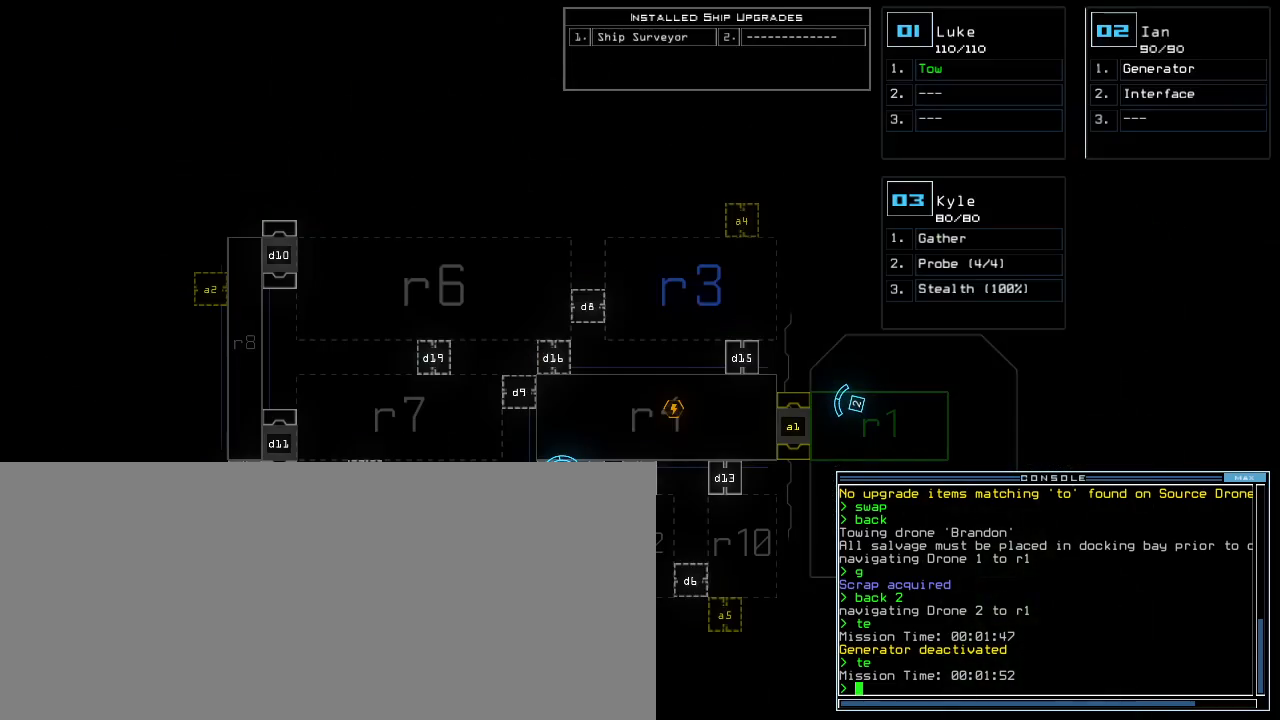
{"keys": [], "events": []}
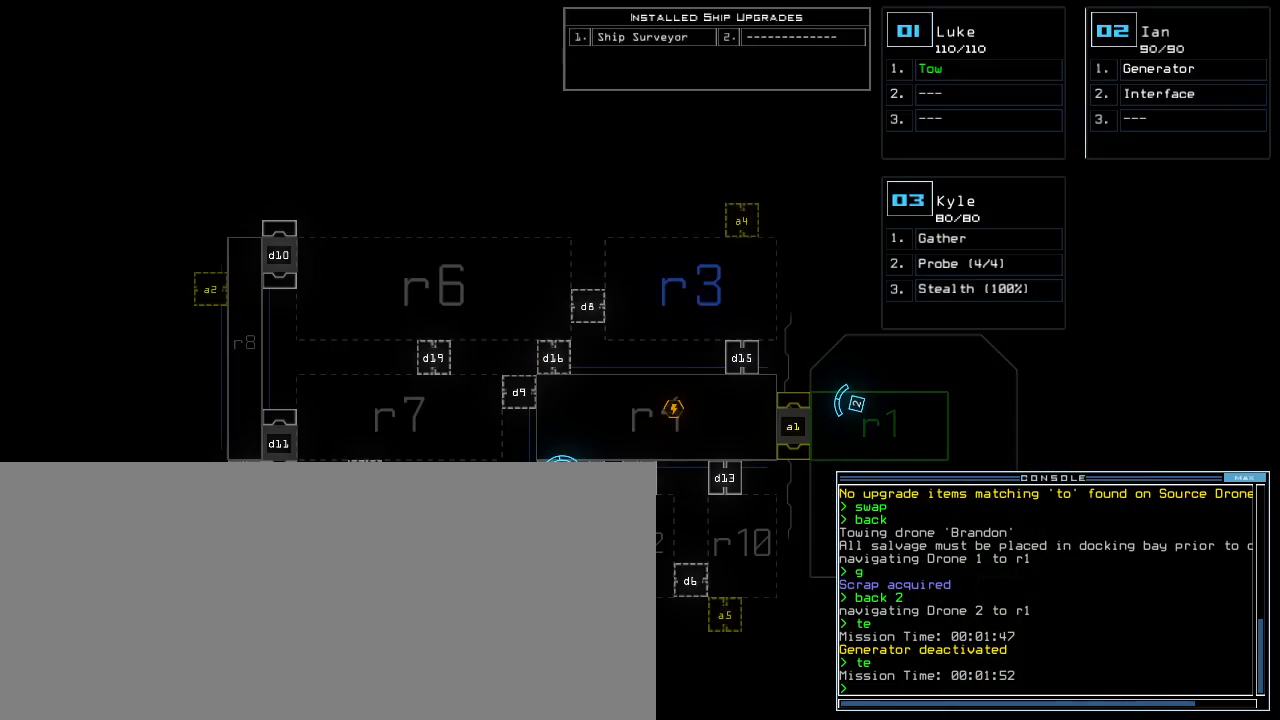
{"keys": ["left", "up"], "events": [[360, "2", "down"], [380, "left", "down"], [380, "up", "down"], [440, "2", "up"]]}
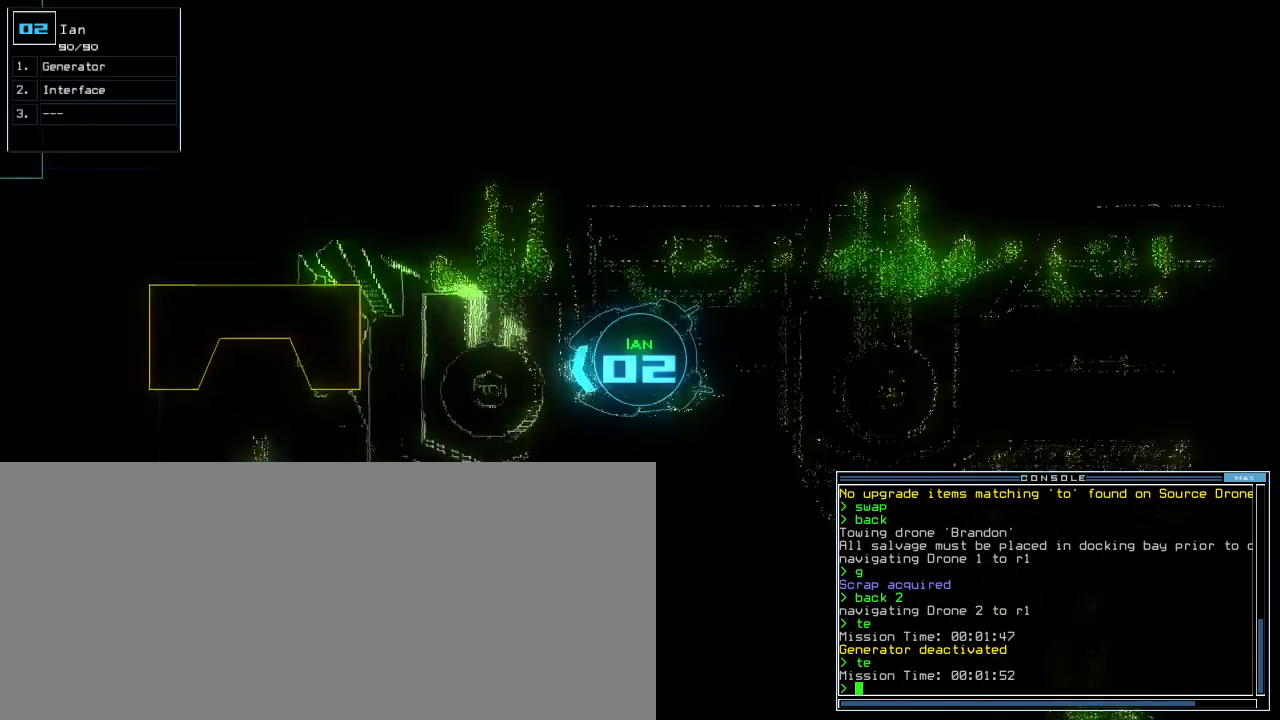
{"keys": ["right", "up"], "events": [[260, "left", "up"], [460, "right", "down"]]}
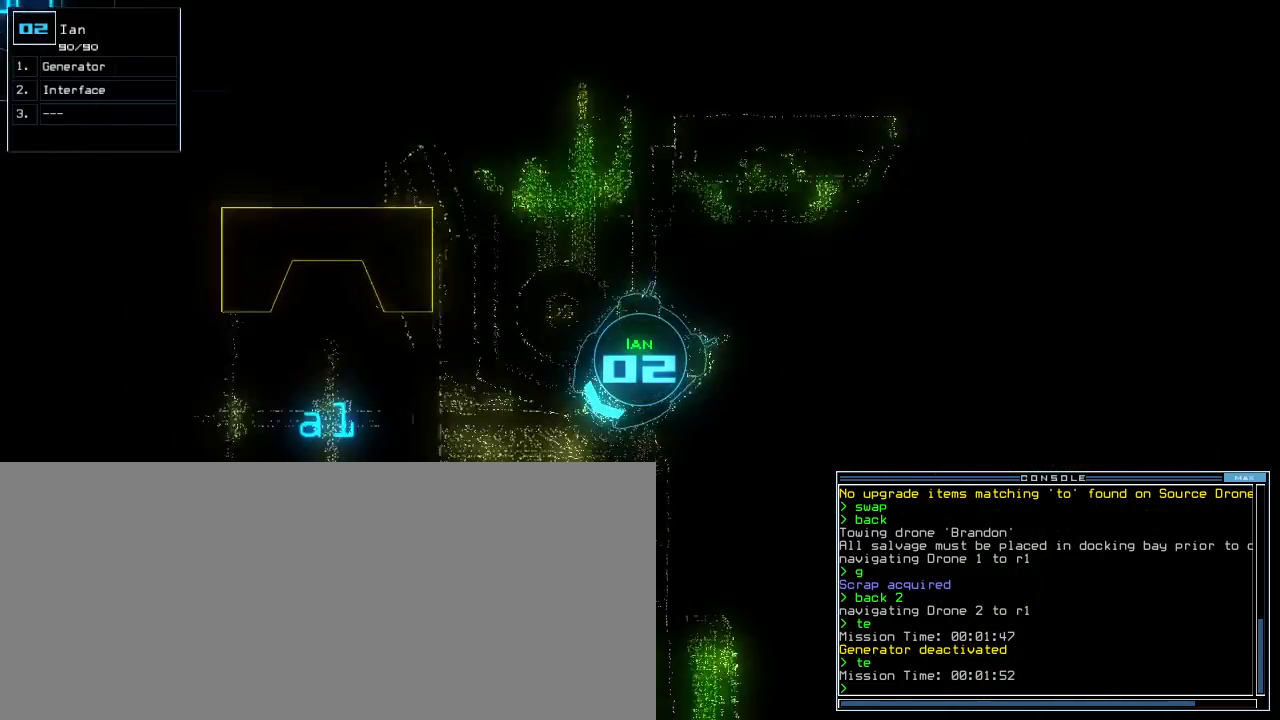
{"keys": ["e", "t", "up"], "events": [[100, "right", "up"], [160, "right", "down"], [400, "right", "up"], [420, "t", "down"], [480, "e", "down"]]}
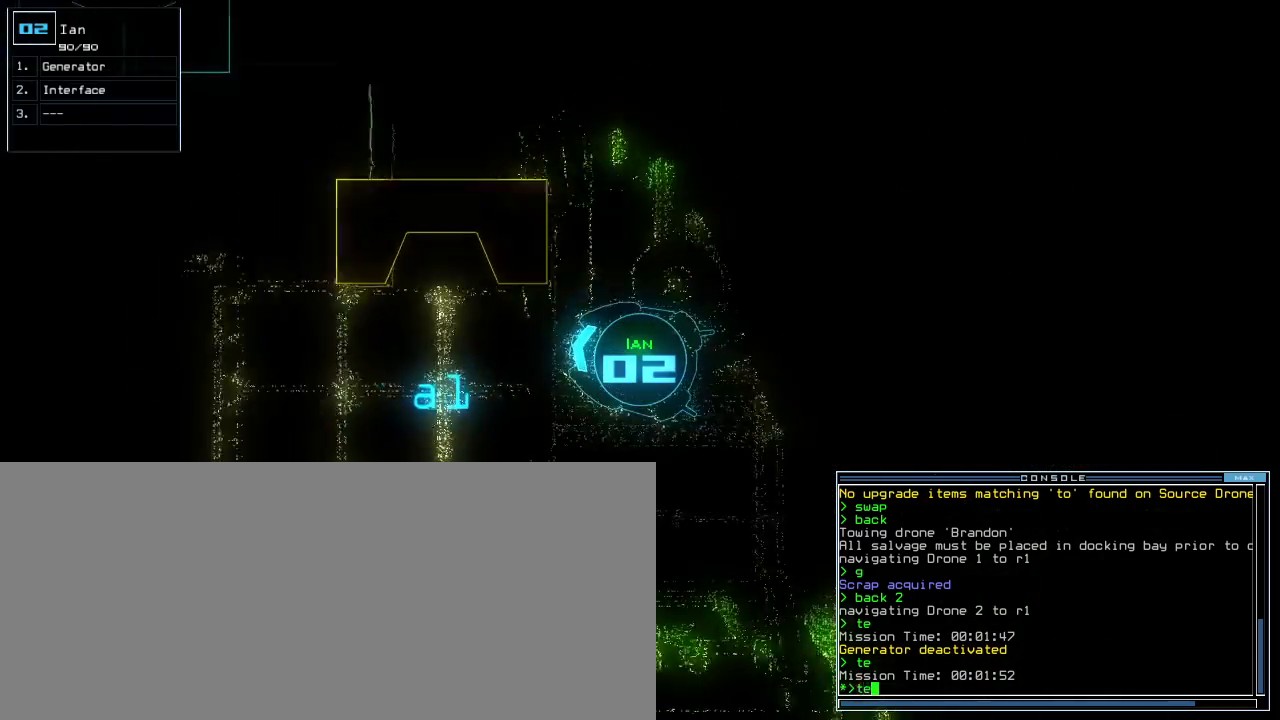
{"keys": ["up"], "events": [[40, "t", "up"], [60, "return", "down"], [100, "e", "up"], [160, "return", "up"], [280, "left", "down"], [400, "left", "up"]]}
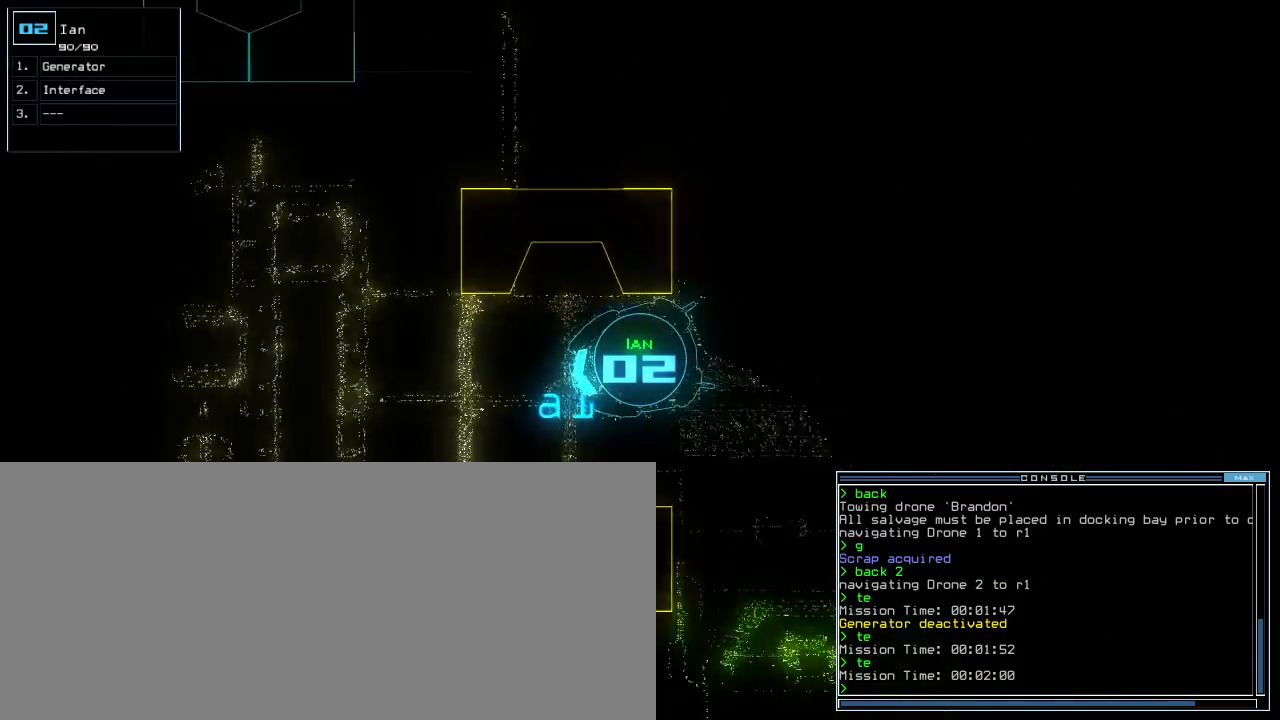
{"keys": ["up"], "events": [[120, "right", "down"], [240, "right", "up"]]}
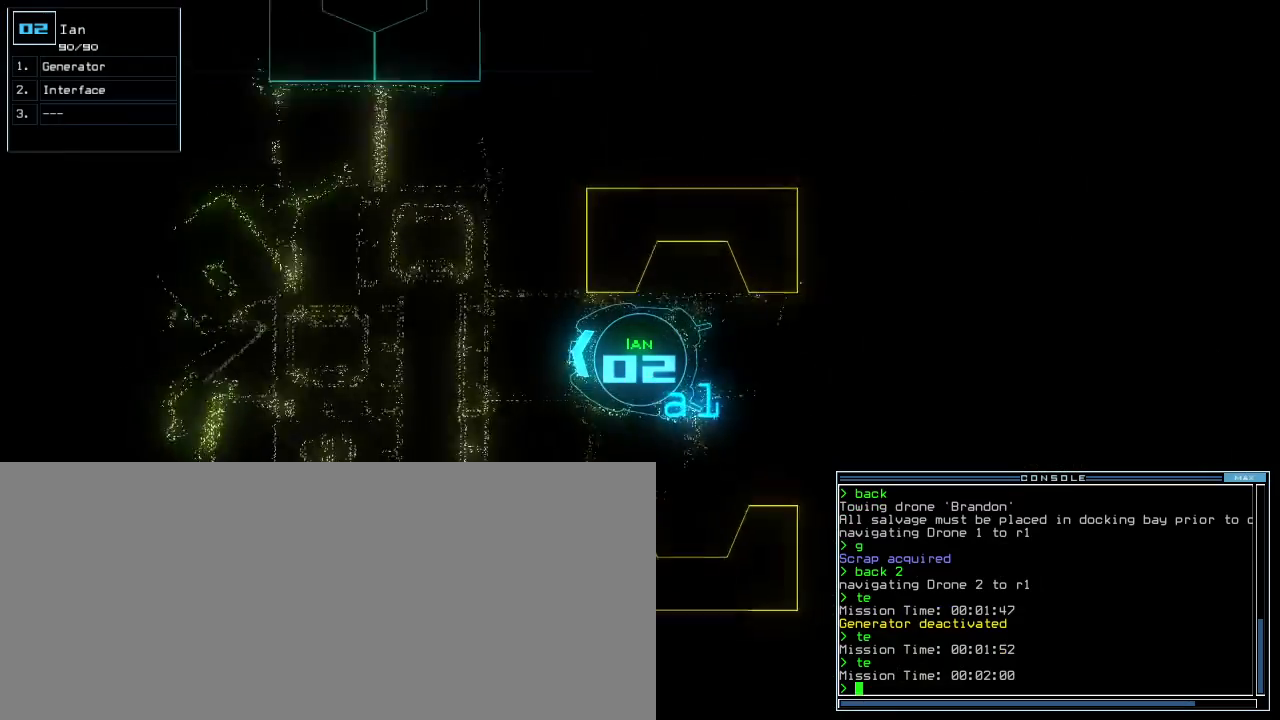
{"keys": ["up"], "events": [[220, "right", "down"], [340, "right", "up"]]}
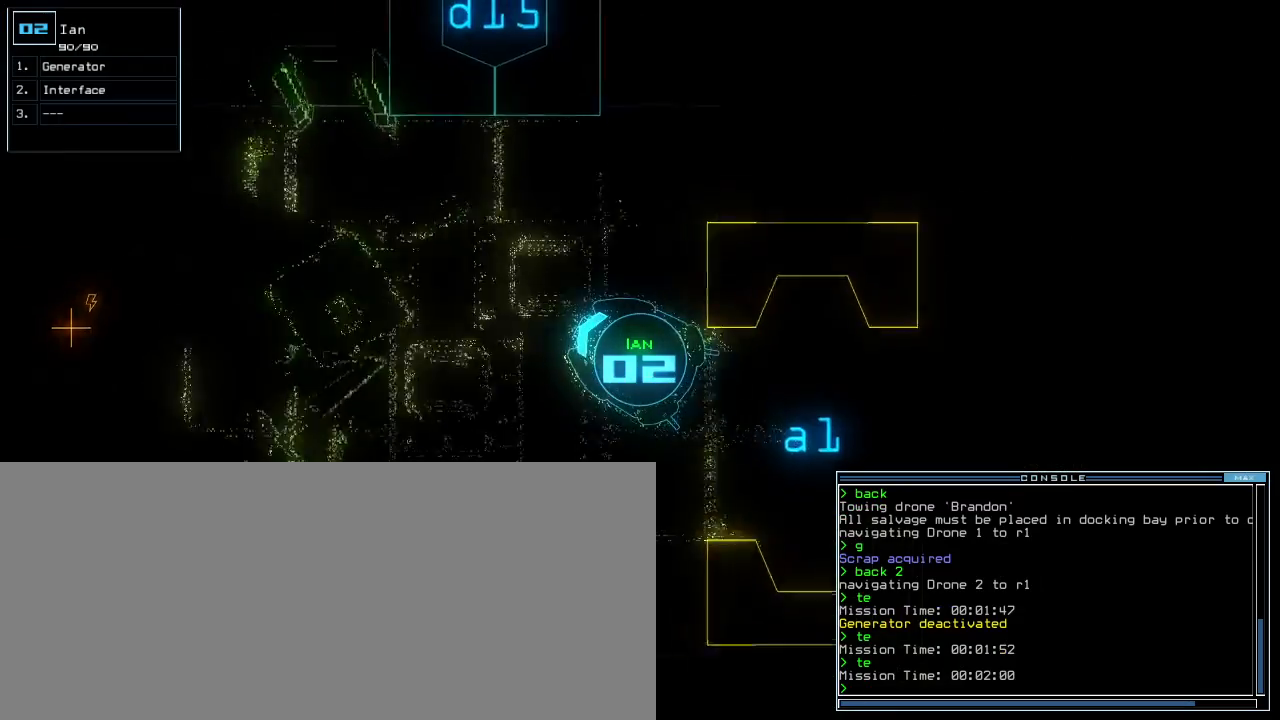
{"keys": ["up"], "events": [[220, "left", "down"], [320, "left", "up"]]}
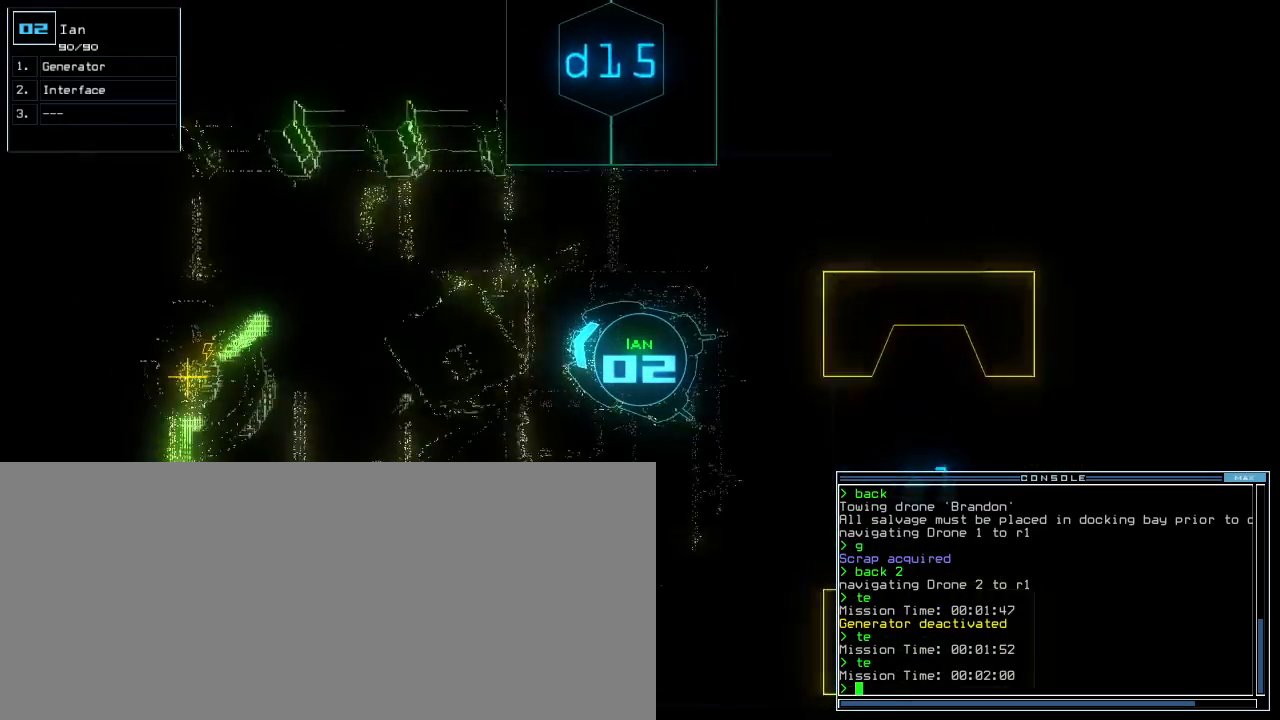
{"keys": ["f8", "up"], "events": [[180, "left", "down"], [240, "left", "up"], [500, "f8", "down"]]}
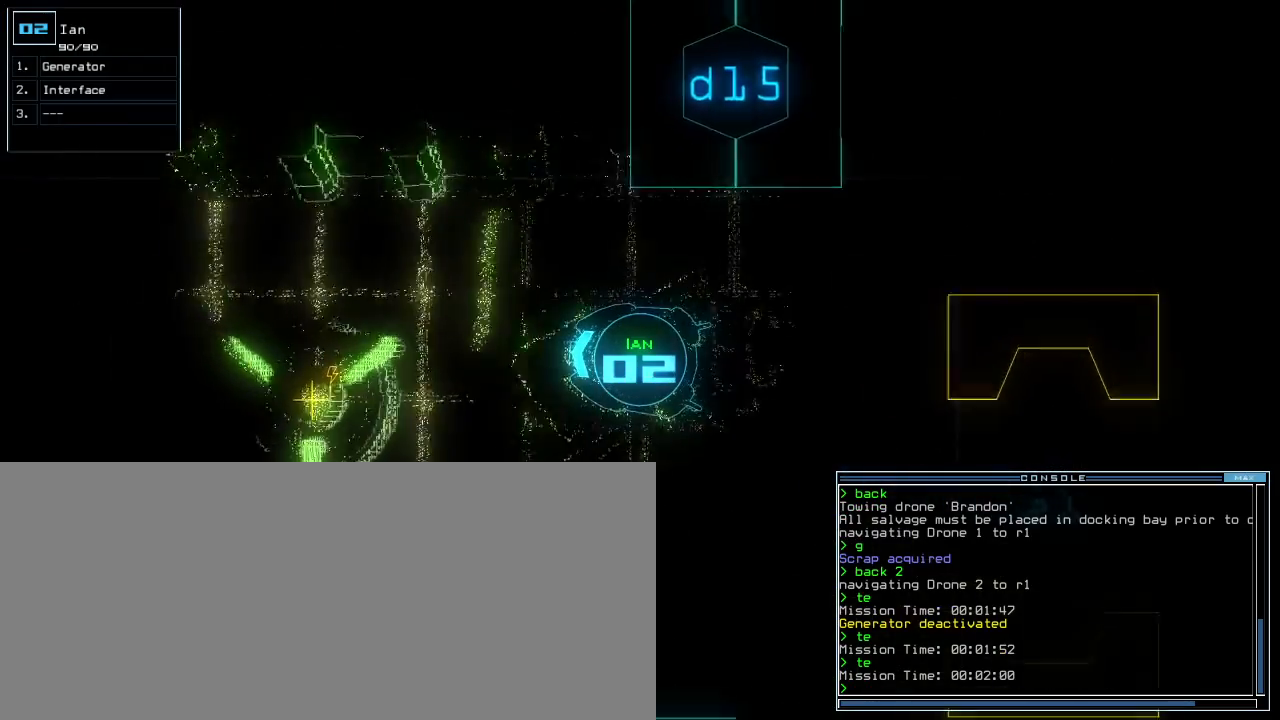
{"keys": ["up"], "events": [[60, "f8", "up"], [240, "left", "down"], [280, "left", "up"]]}